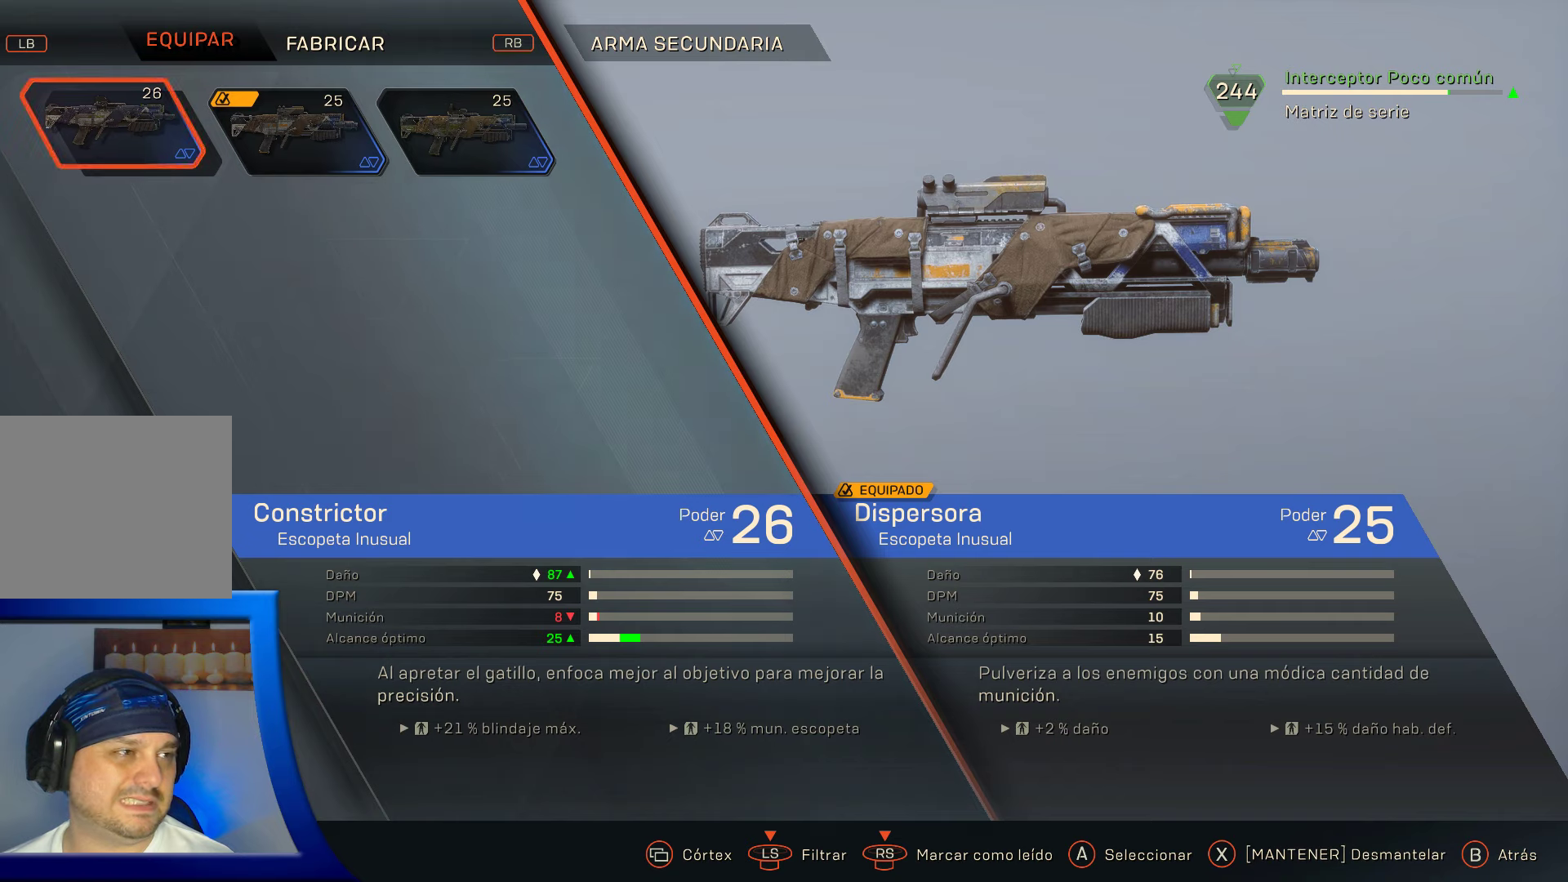
Gameplay with a controller (Xbox layout); each line is a JSON object with the inputs held at the frame after it. "events" lists button and stick changes between this image and that frame as [ms after this image, input, new state], when the widget could be followed in between.
{"buttons": [], "left_stick": "right", "right_stick": "center", "events": [[433, "left_stick", "right"]]}
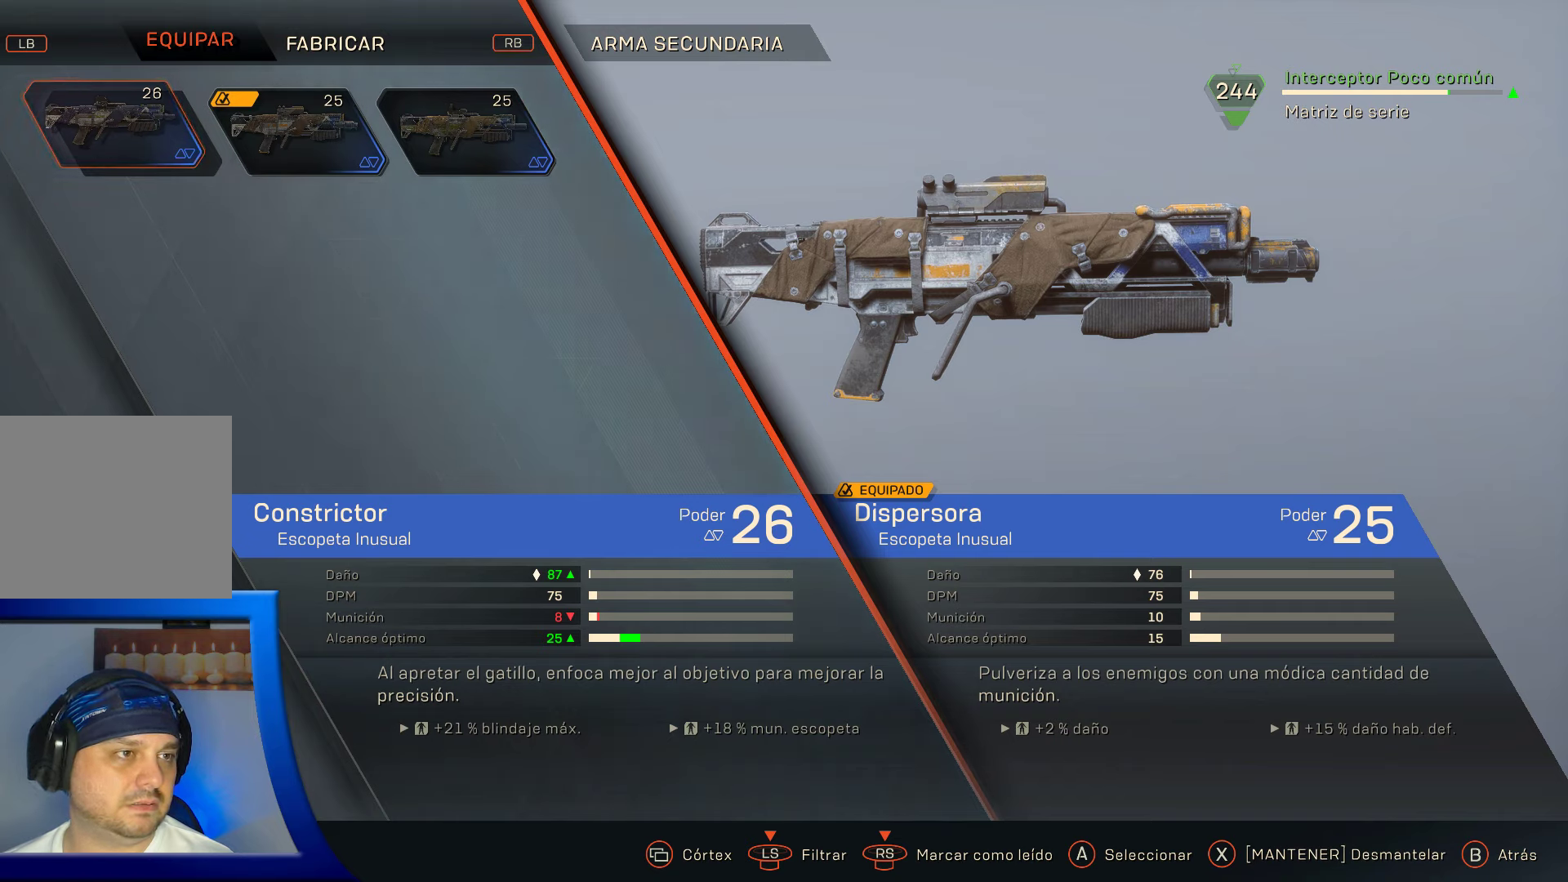
{"buttons": [], "left_stick": "center", "right_stick": "center", "events": [[133, "left_stick", "center"]]}
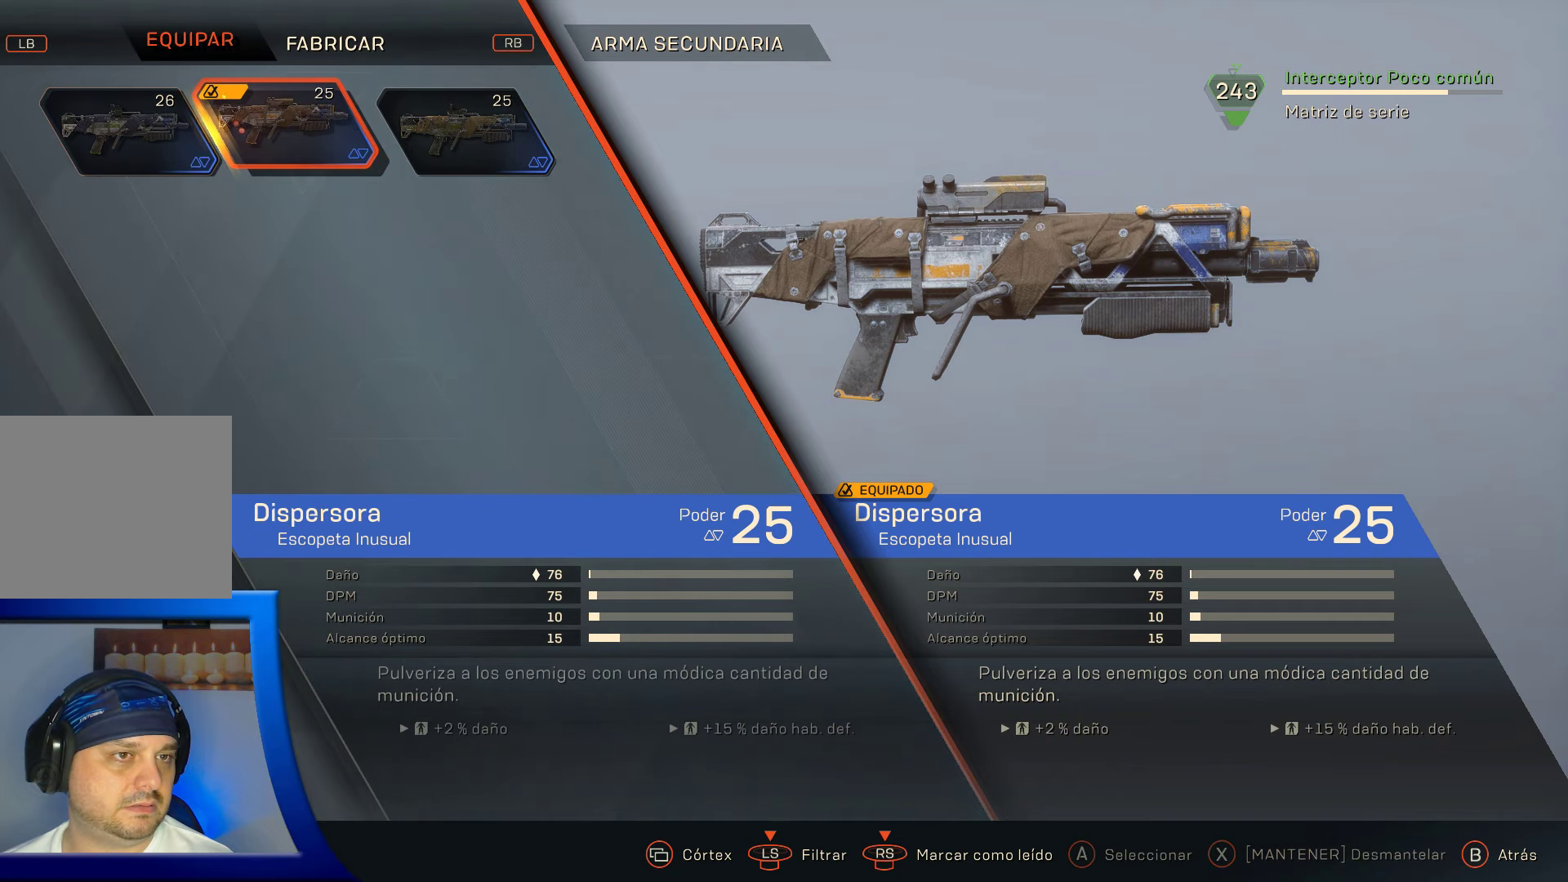
{"buttons": [], "left_stick": "center", "right_stick": "center", "events": []}
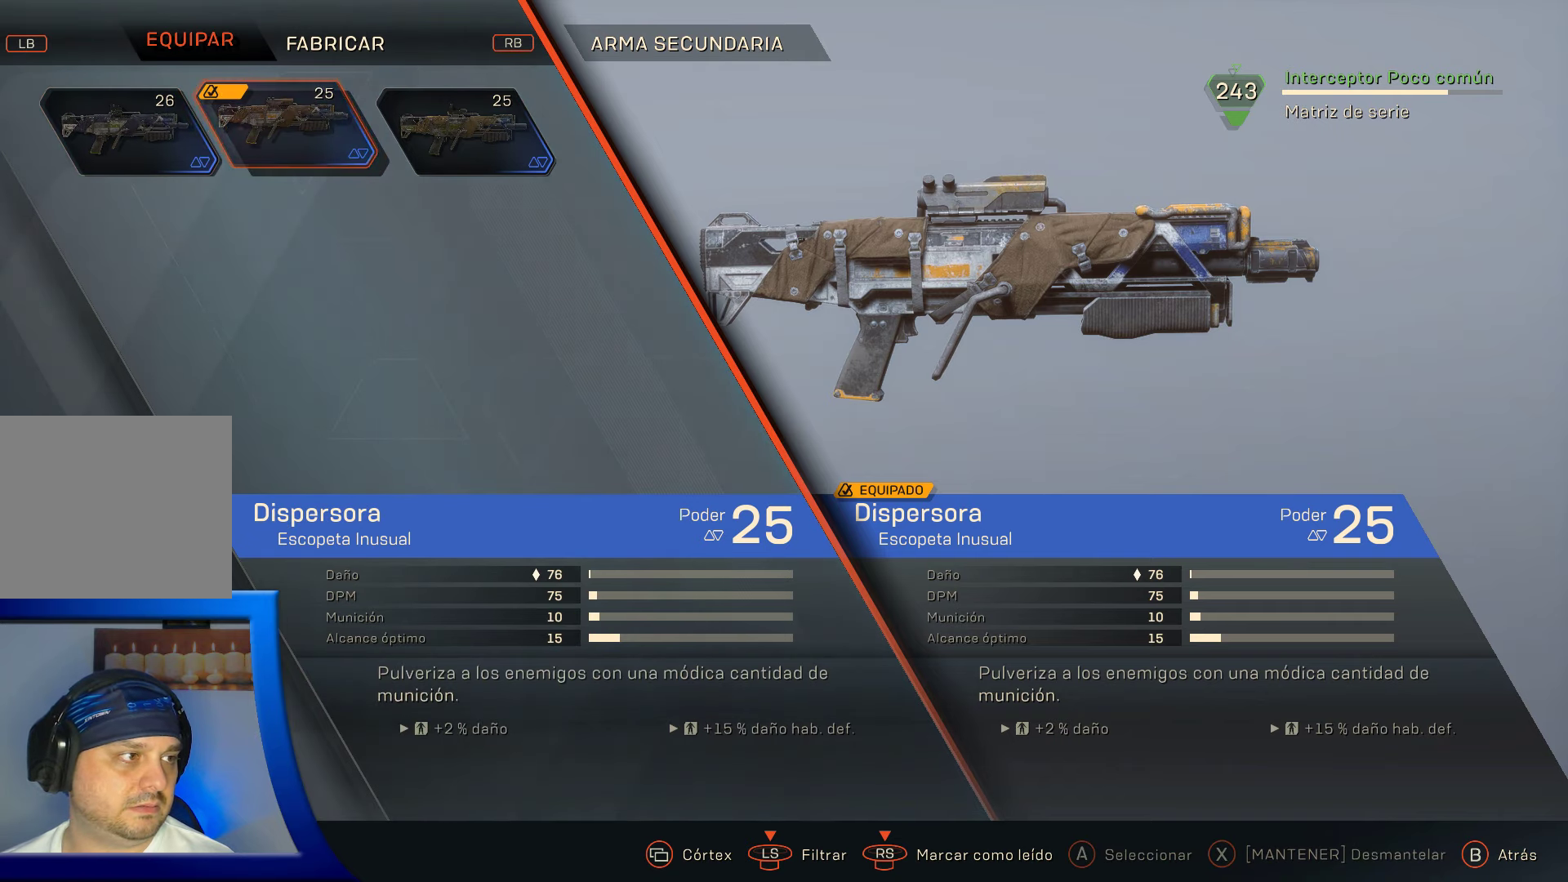
{"buttons": [], "left_stick": "center", "right_stick": "center", "events": []}
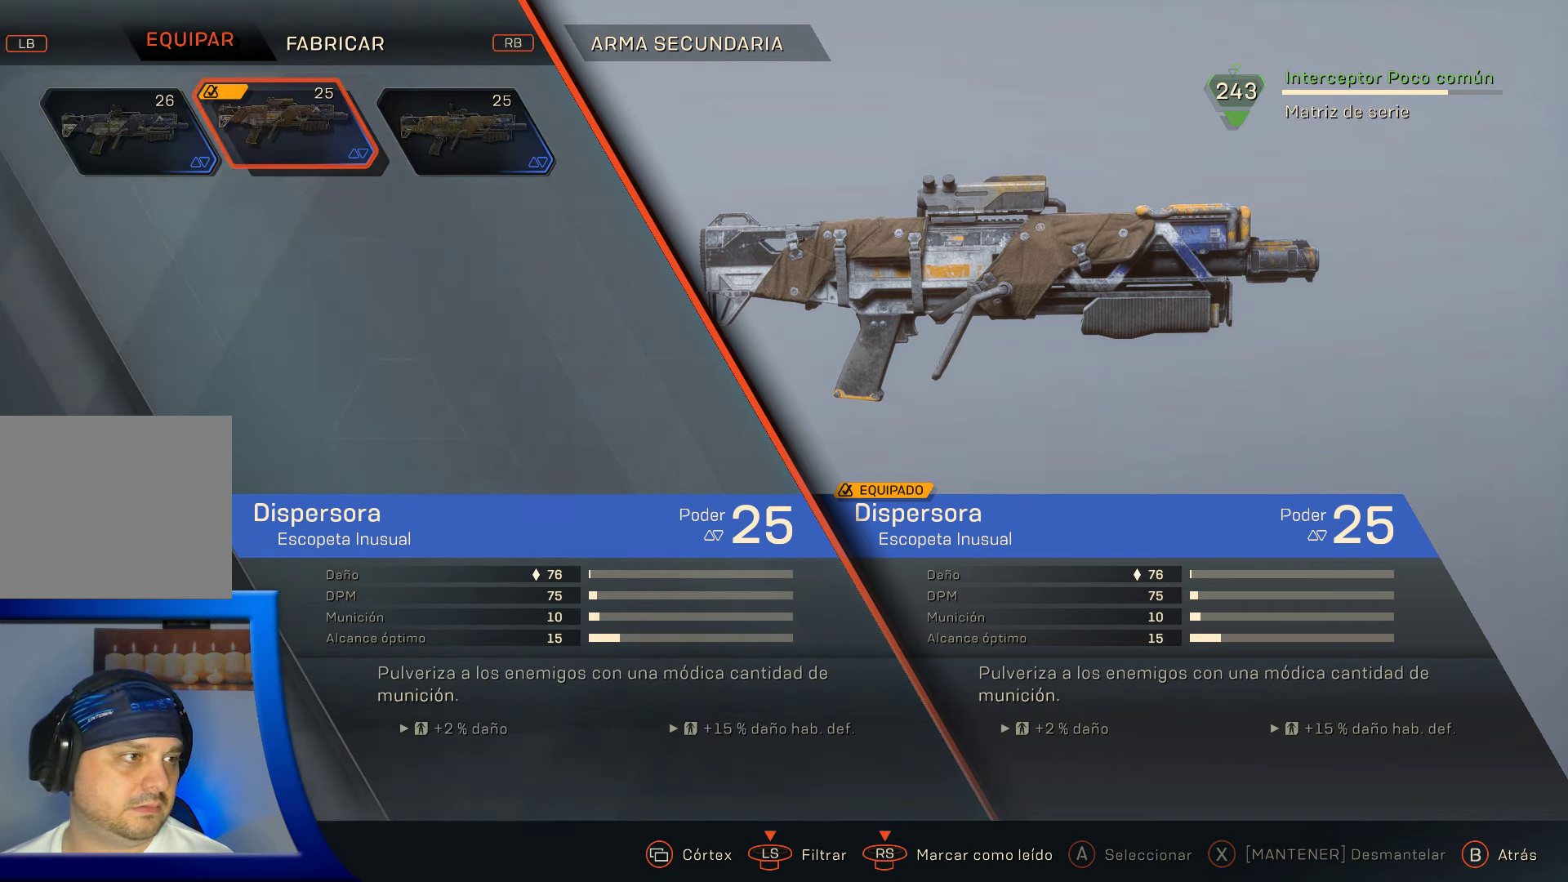
{"buttons": [], "left_stick": "center", "right_stick": "center", "events": []}
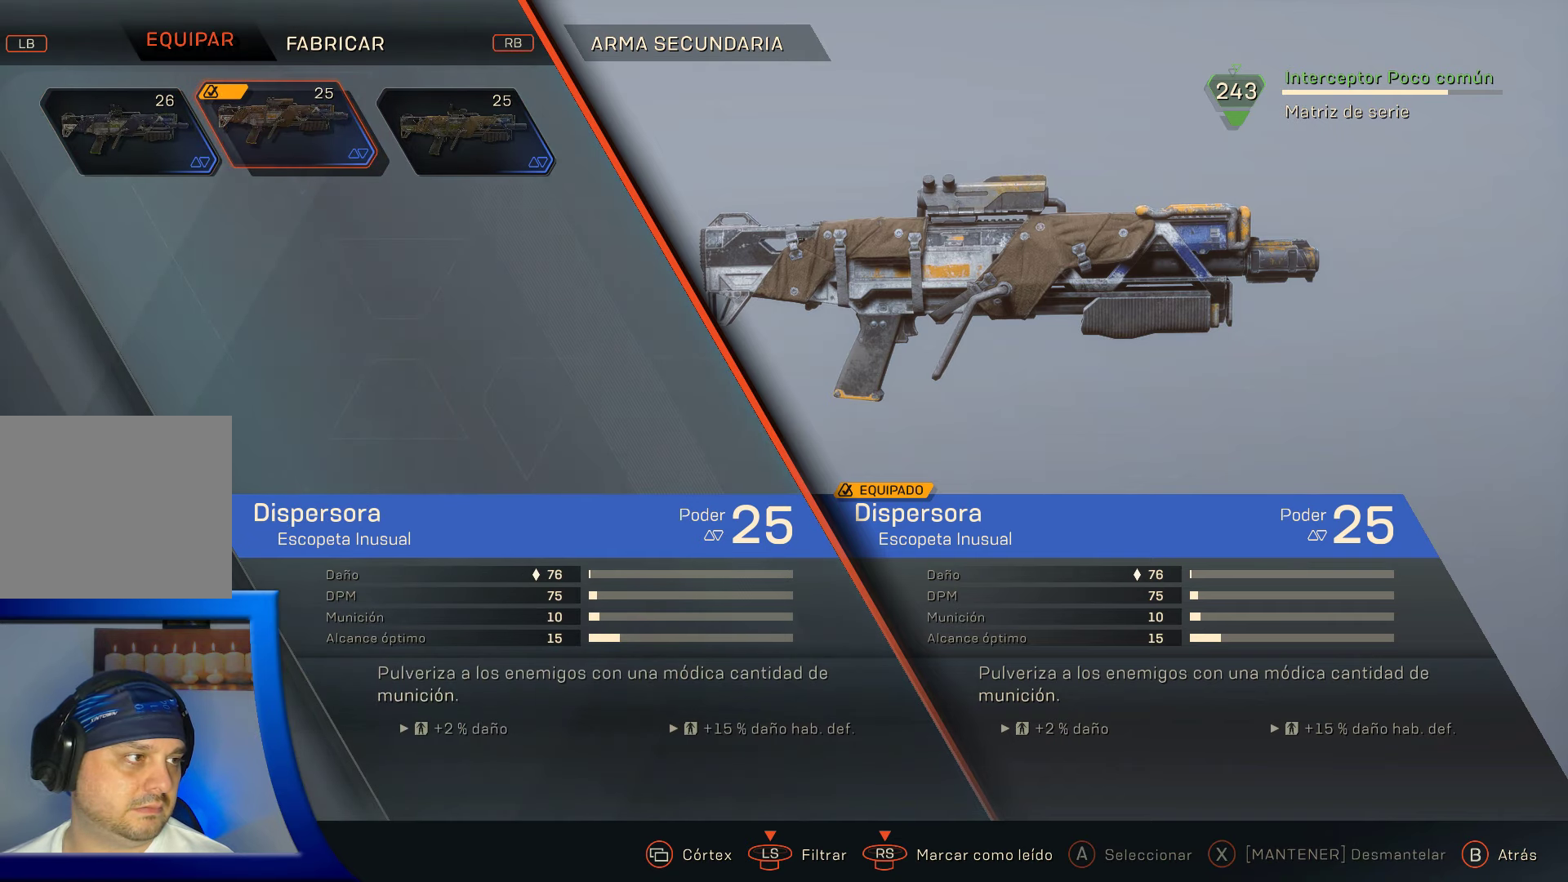
{"buttons": [], "left_stick": "center", "right_stick": "center", "events": [[116, "left_stick", "right"], [316, "left_stick", "center"]]}
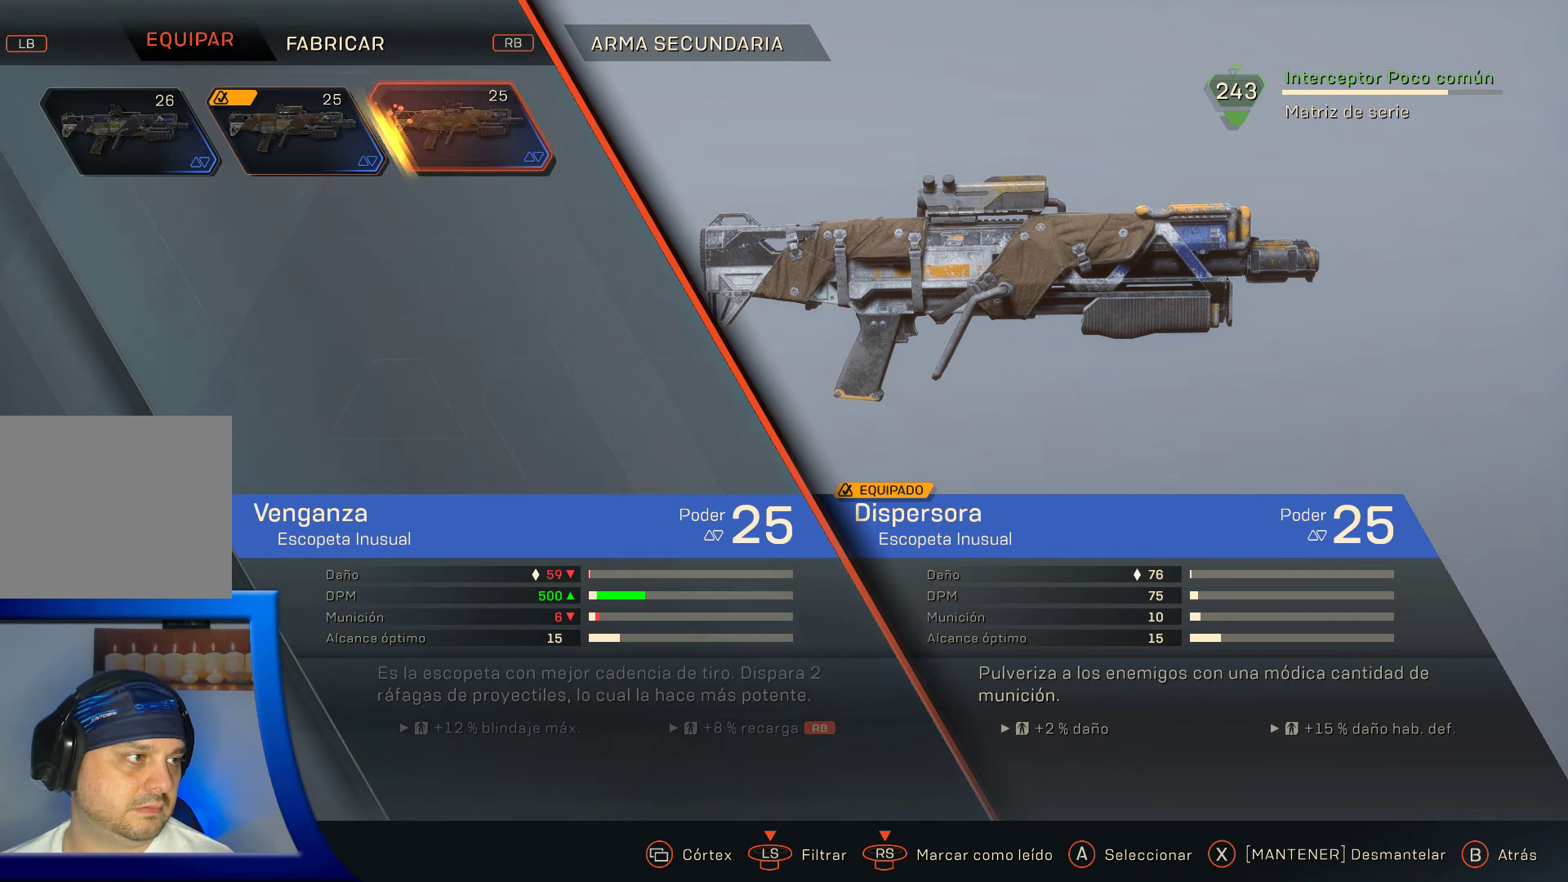
{"buttons": [], "left_stick": "center", "right_stick": "center", "events": []}
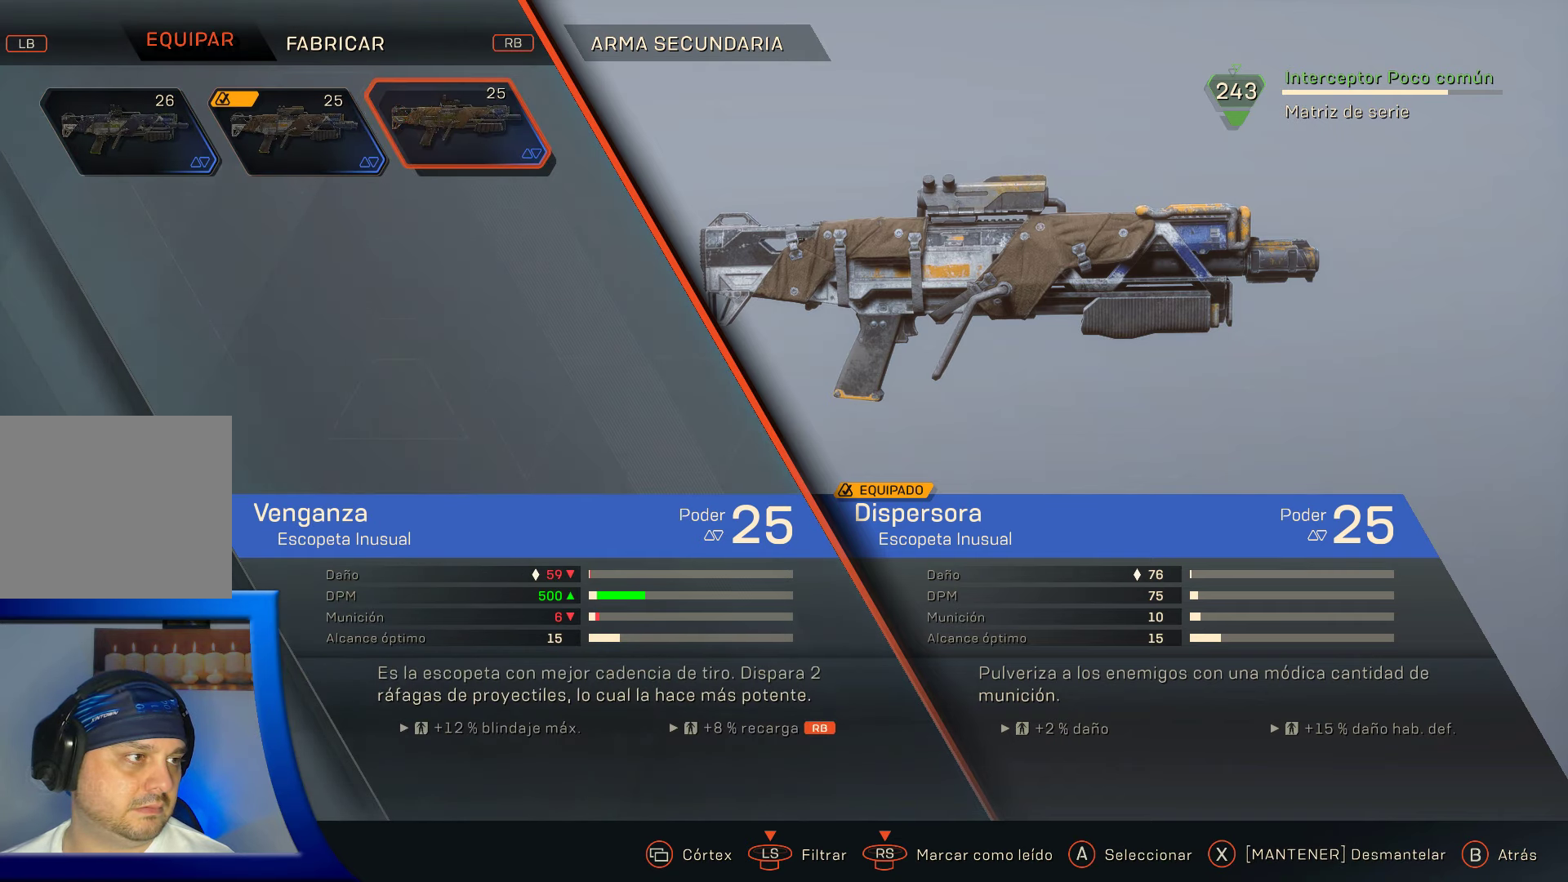
{"buttons": [], "left_stick": "center", "right_stick": "center", "events": []}
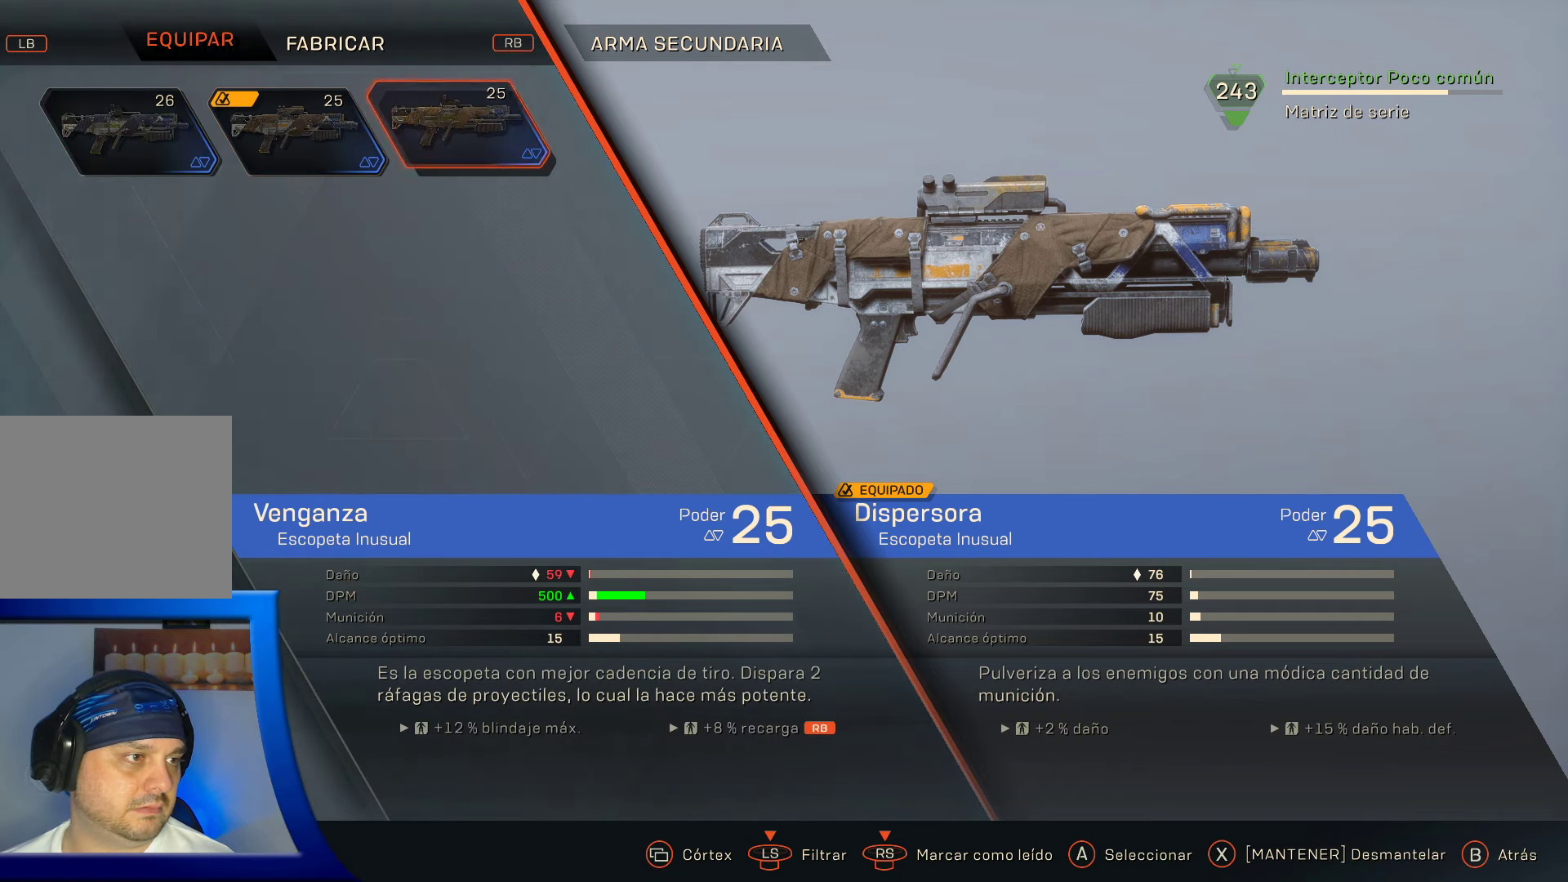
{"buttons": [], "left_stick": "center", "right_stick": "center", "events": [[66, "left_stick", "left"], [300, "left_stick", "center"]]}
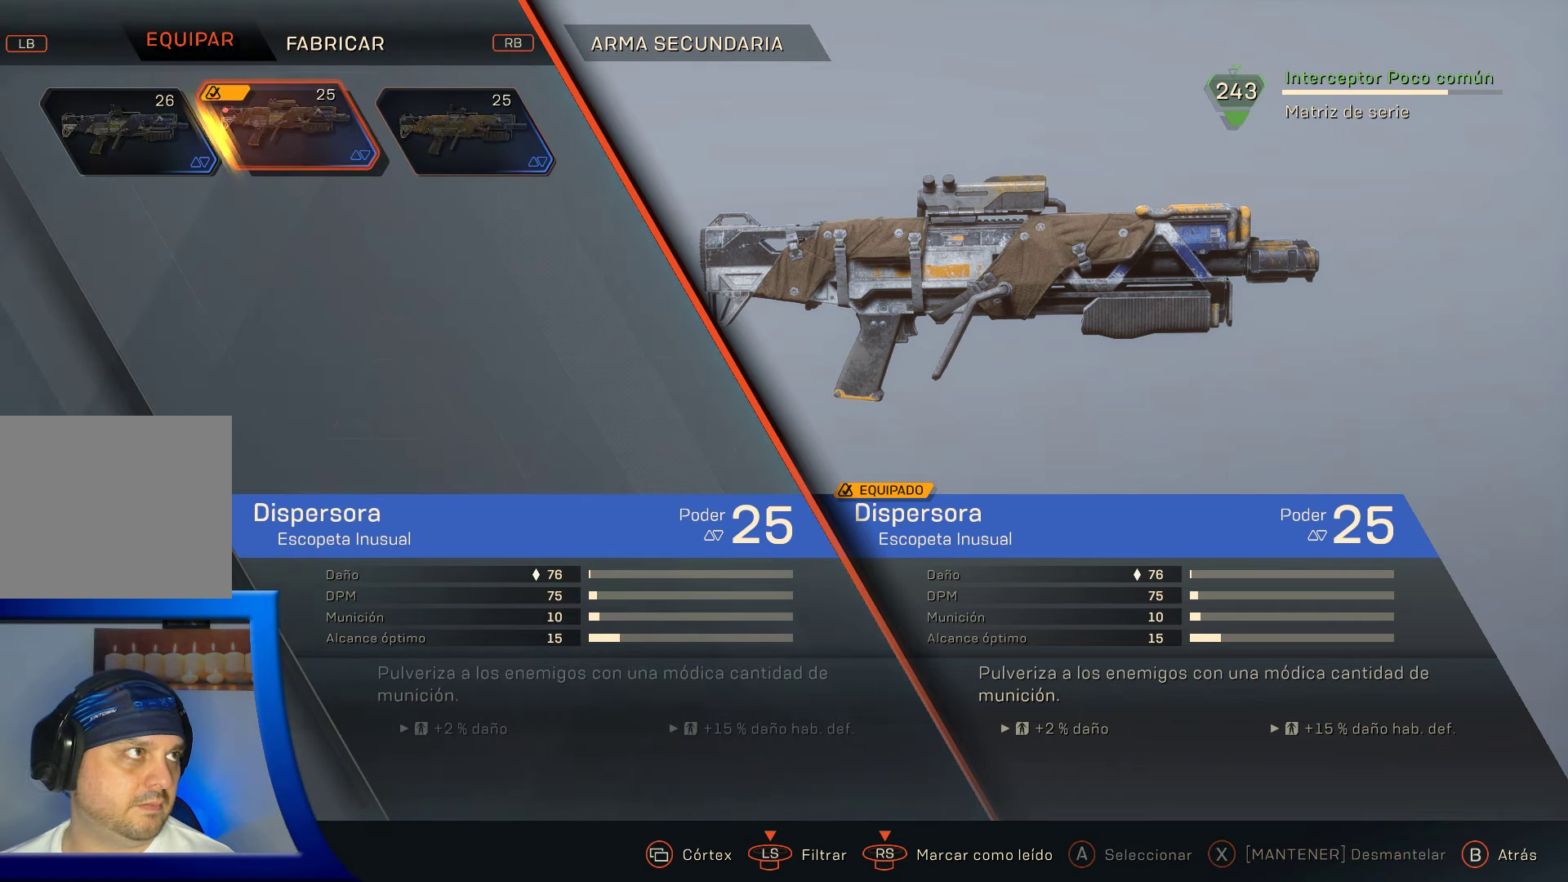
{"buttons": [], "left_stick": "center", "right_stick": "center", "events": []}
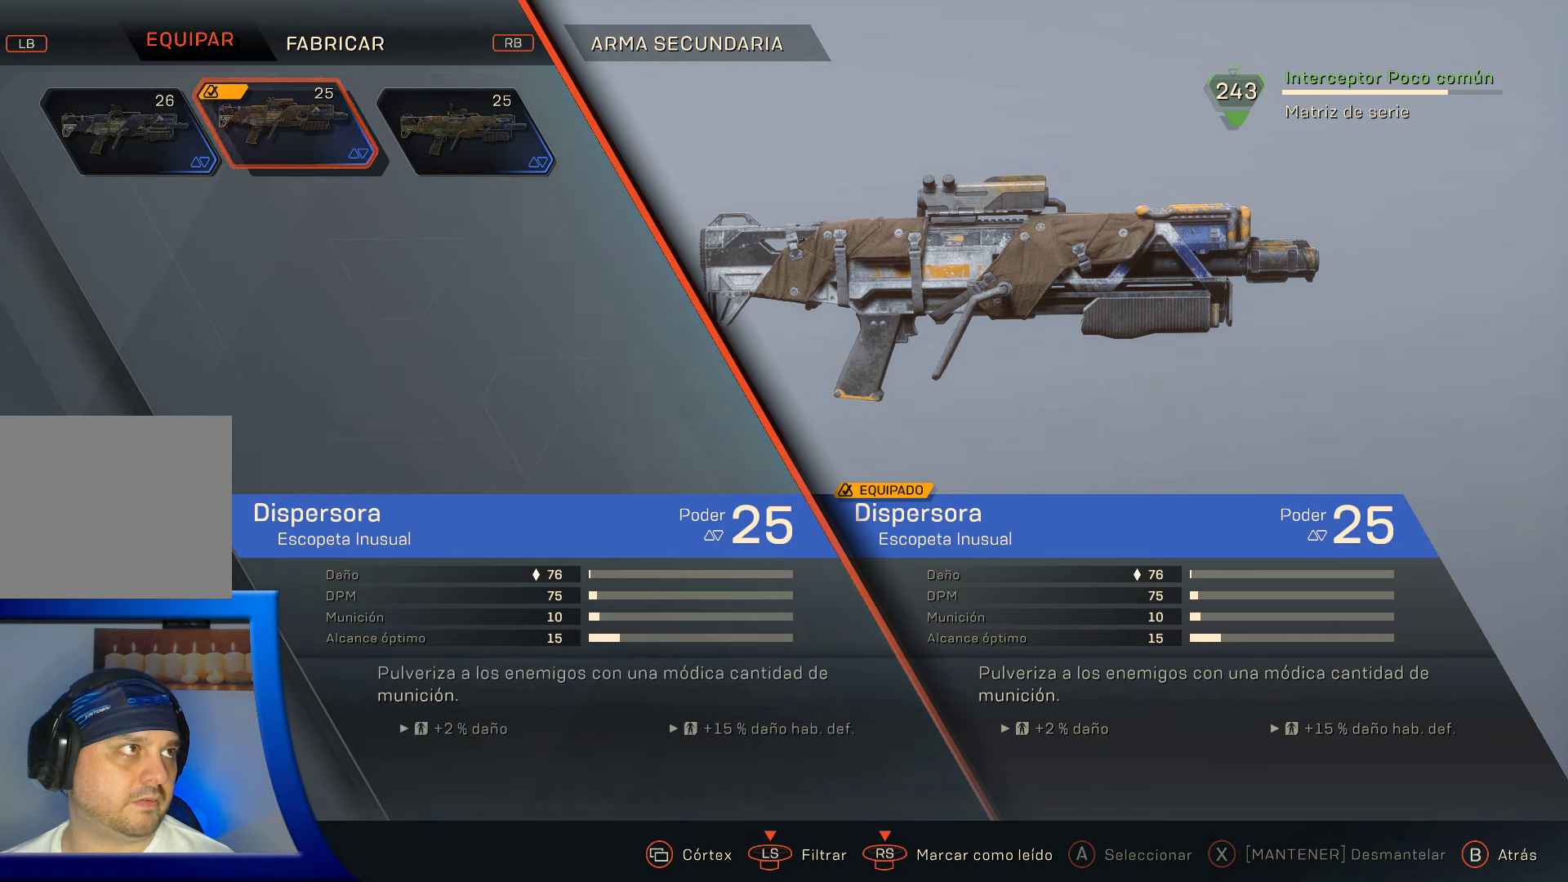
{"buttons": [], "left_stick": "center", "right_stick": "center", "events": [[183, "left_stick", "right"], [383, "left_stick", "center"]]}